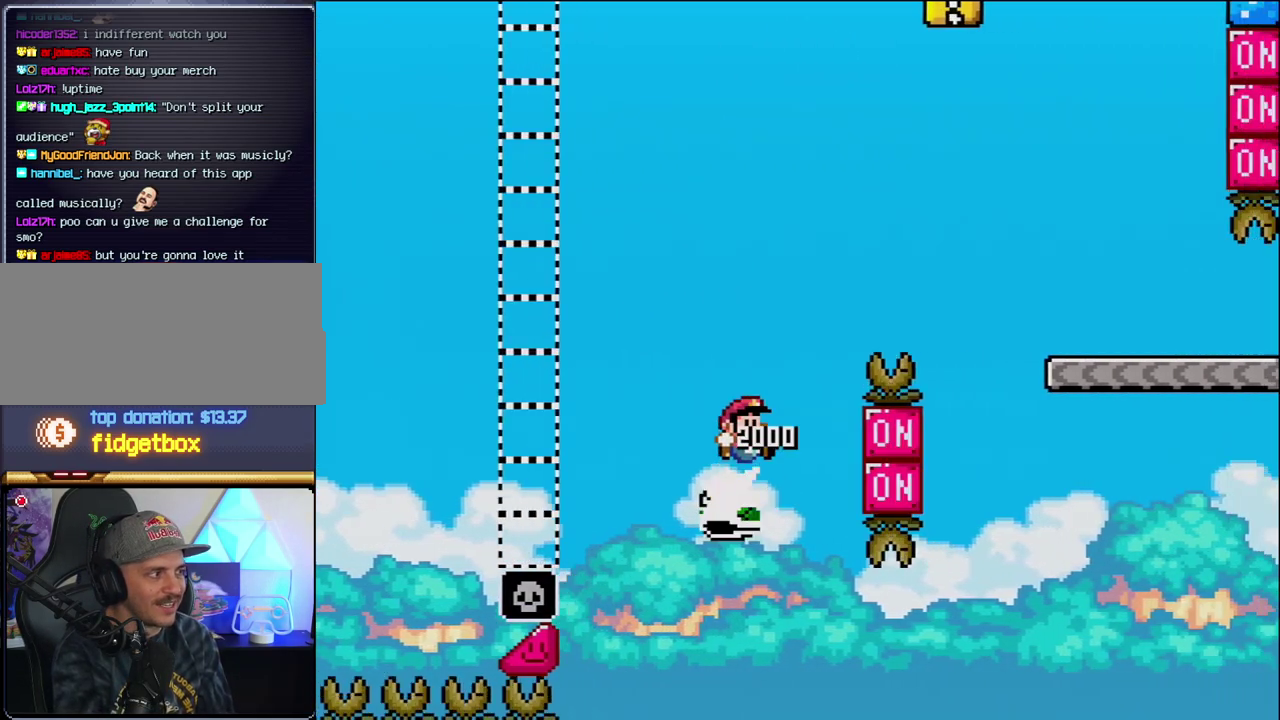
Gameplay with a controller (Nintendo layout); each line is a JSON object with the inputs held at the frame after it. "events" lists button and stick changes between this image and that frame as [ms after this image, input, new state], when the widget could be followed in between. Not read: L3 R3.
{"buttons": ["B", "Y", "DPAD_RIGHT"], "events": []}
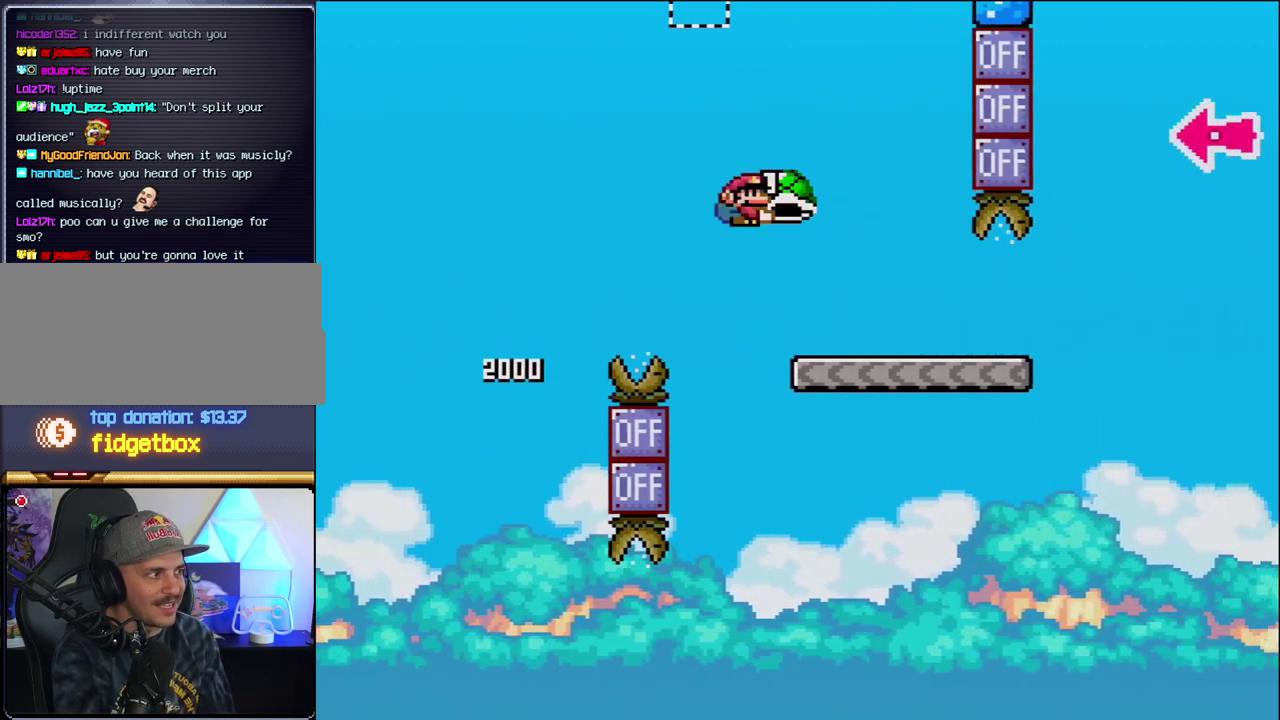
{"buttons": ["Y", "DPAD_RIGHT"], "events": [[133, "B", "up"]]}
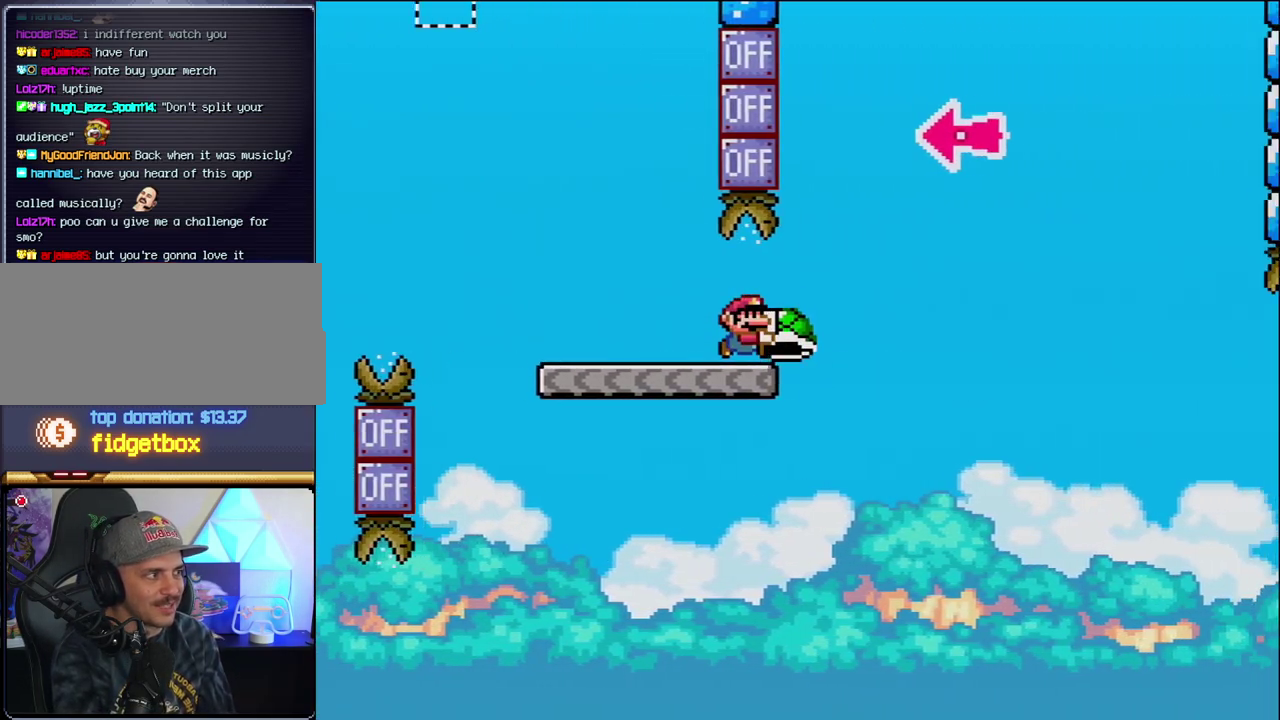
{"buttons": ["B", "Y", "DPAD_LEFT"], "events": [[100, "B", "down"], [383, "DPAD_RIGHT", "up"], [433, "DPAD_LEFT", "down"]]}
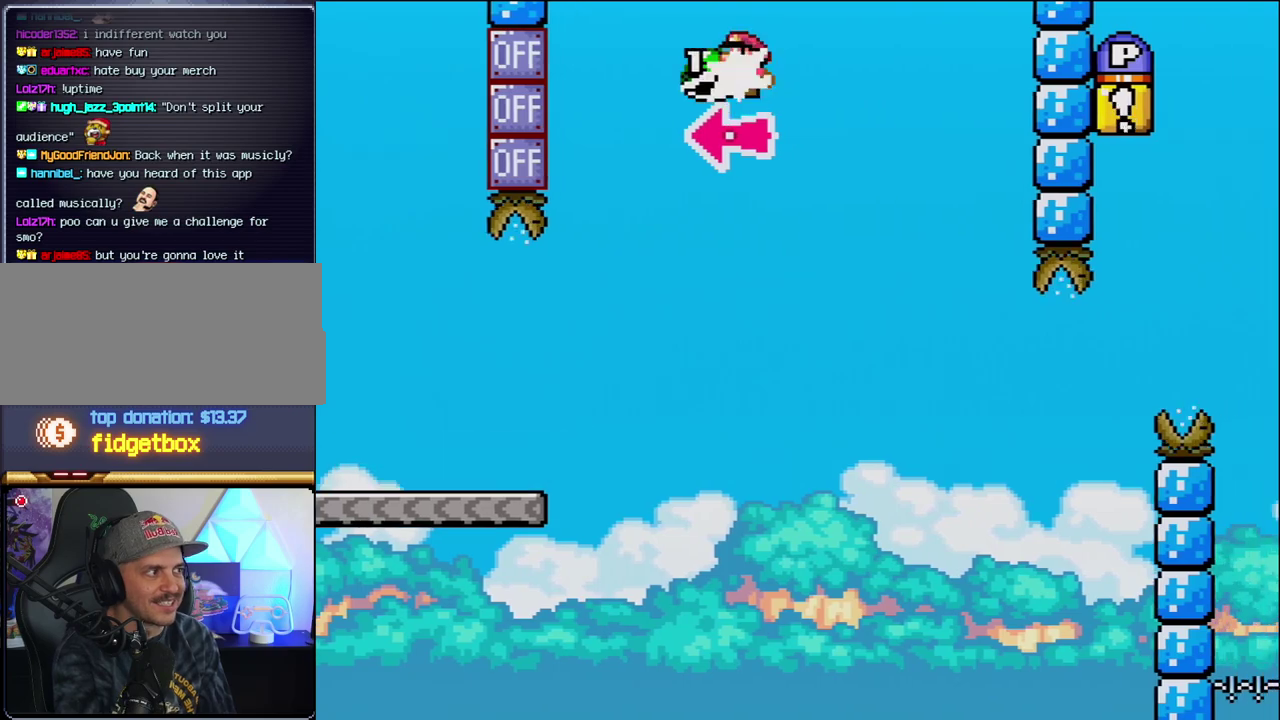
{"buttons": ["Y", "DPAD_RIGHT"], "events": [[33, "DPAD_LEFT", "up"], [33, "Y", "up"], [67, "DPAD_RIGHT", "down"], [150, "Y", "down"], [383, "B", "up"]]}
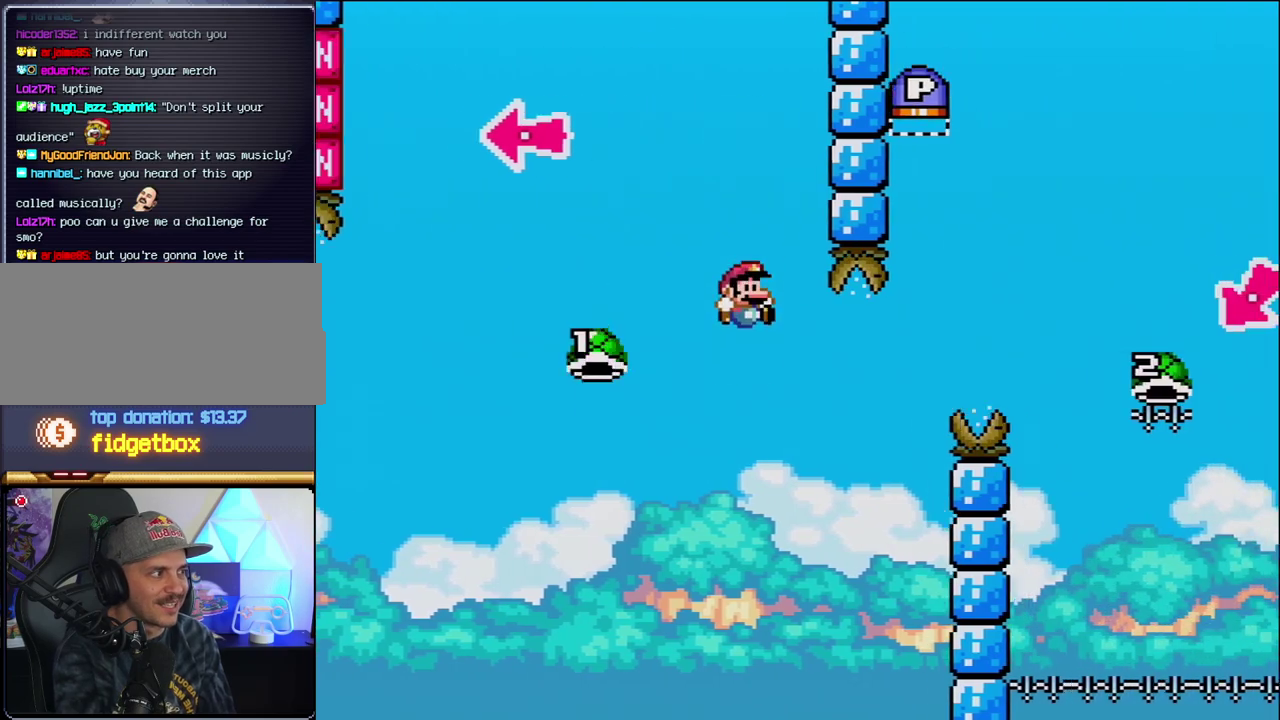
{"buttons": ["B", "Y", "DPAD_RIGHT"], "events": [[33, "DPAD_RIGHT", "up"], [67, "B", "down"], [100, "DPAD_LEFT", "down"], [183, "DPAD_LEFT", "up"], [183, "DPAD_RIGHT", "down"]]}
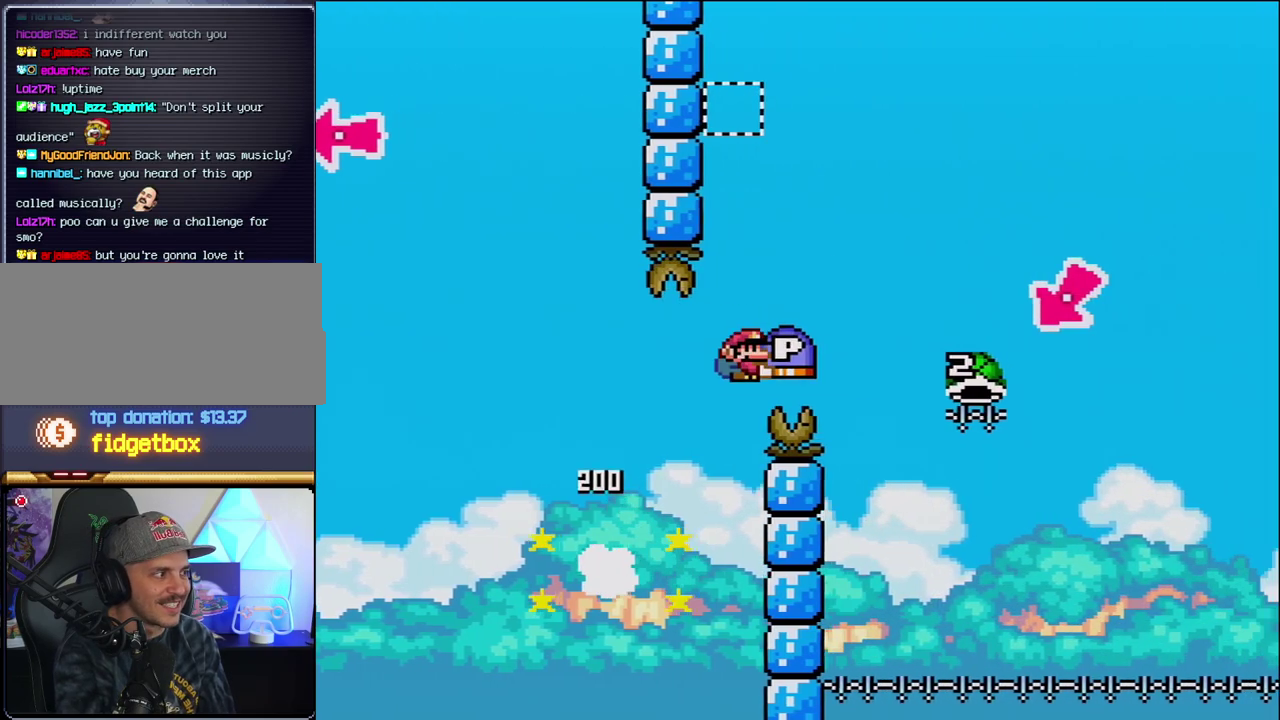
{"buttons": ["B", "Y", "DPAD_LEFT"], "events": [[433, "DPAD_RIGHT", "up"], [467, "DPAD_LEFT", "down"]]}
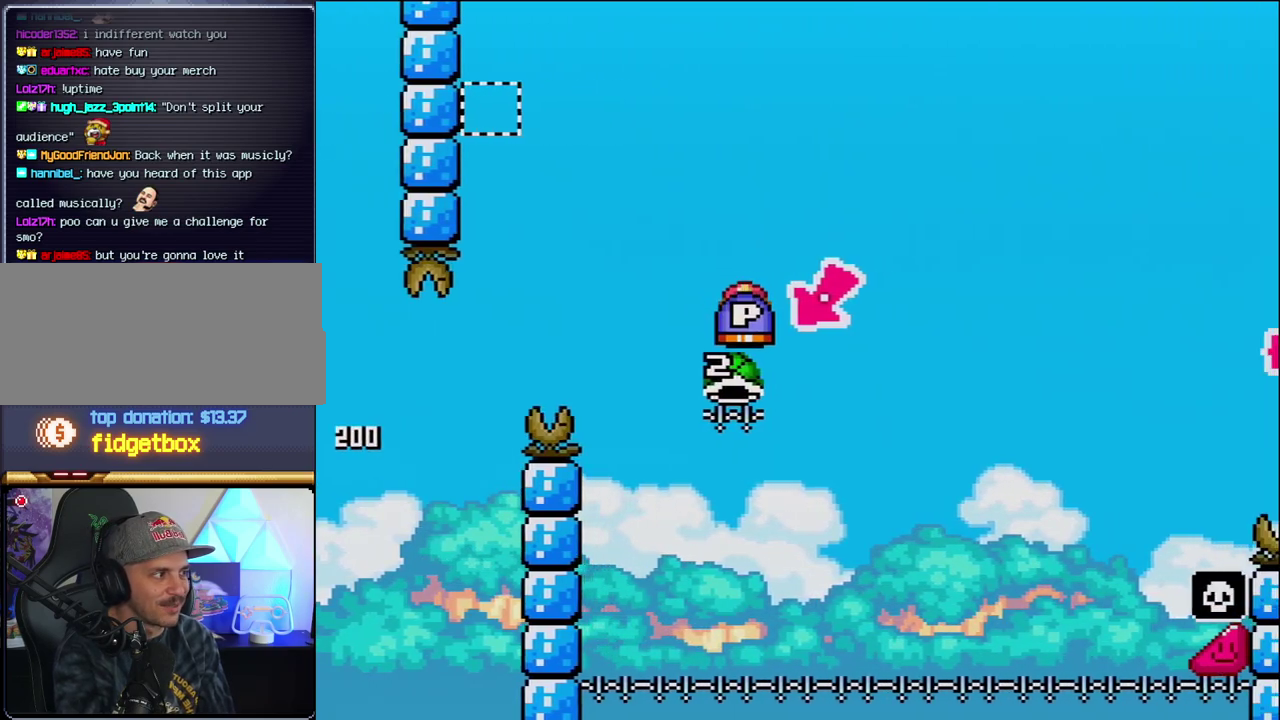
{"buttons": ["B", "Y", "DPAD_RIGHT"], "events": [[217, "DPAD_LEFT", "up"], [250, "DPAD_RIGHT", "down"]]}
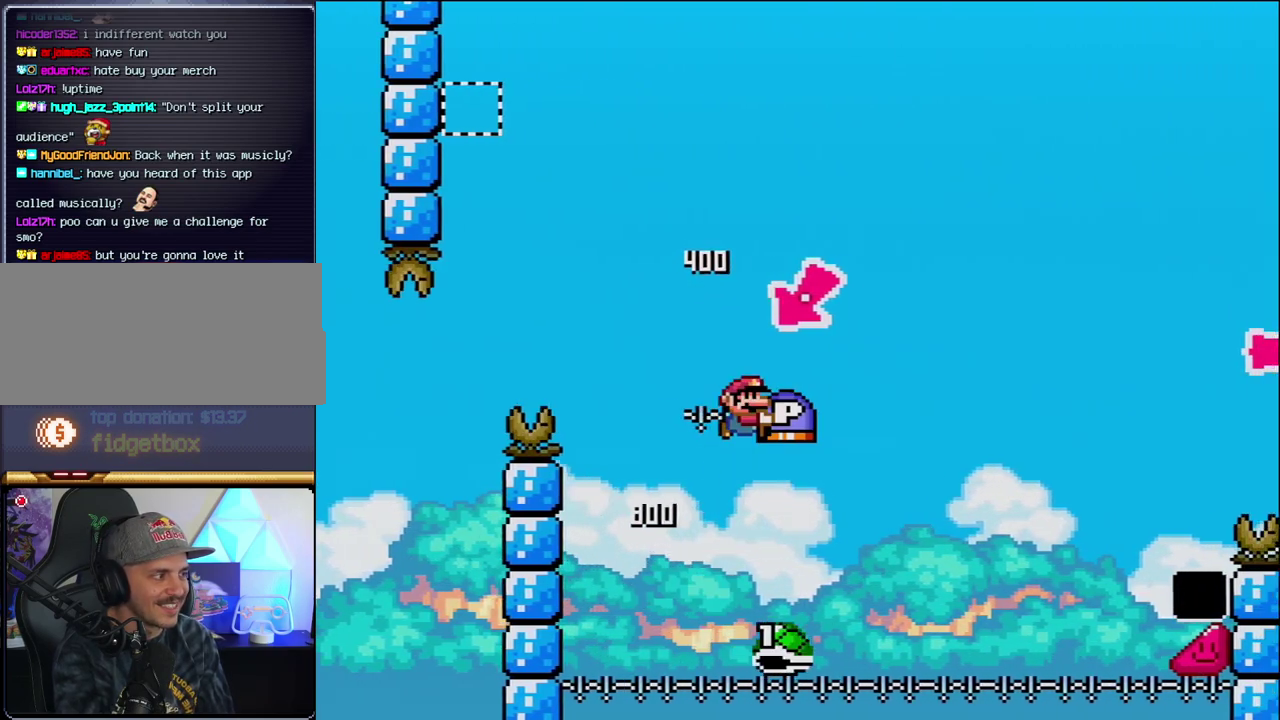
{"buttons": ["B", "Y", "DPAD_RIGHT"], "events": []}
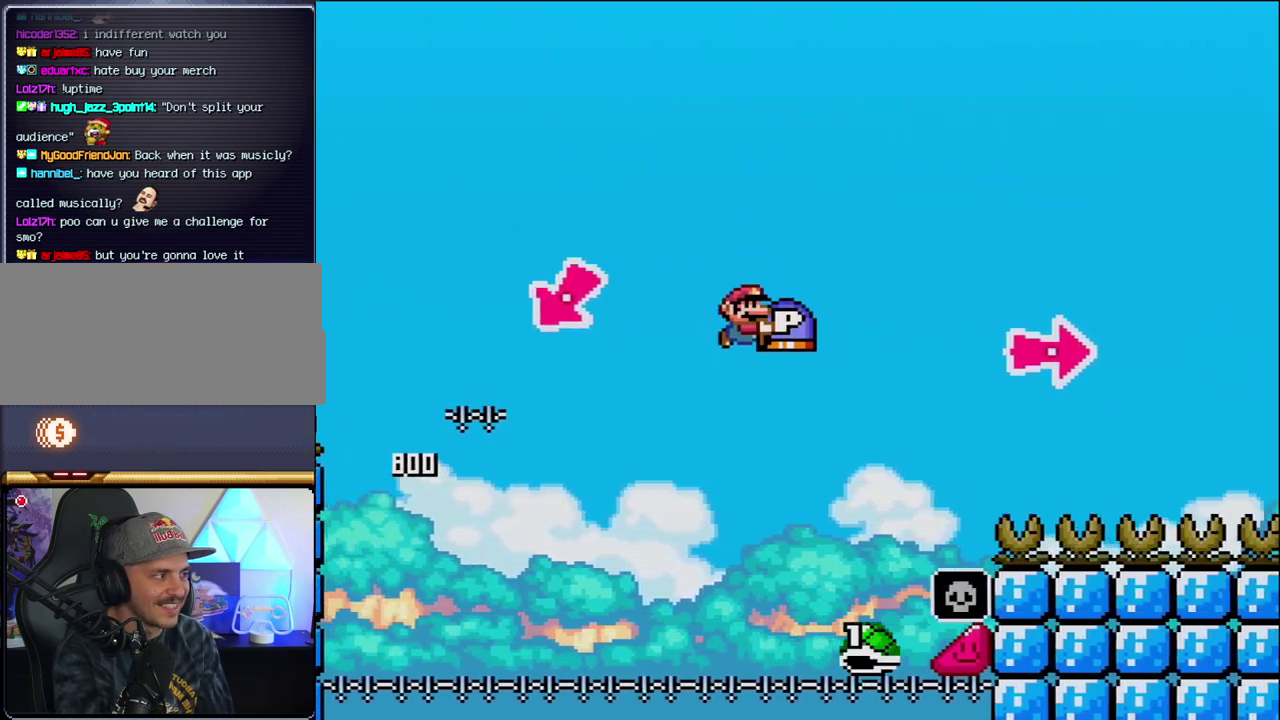
{"buttons": ["B", "DPAD_RIGHT"], "events": [[433, "Y", "up"]]}
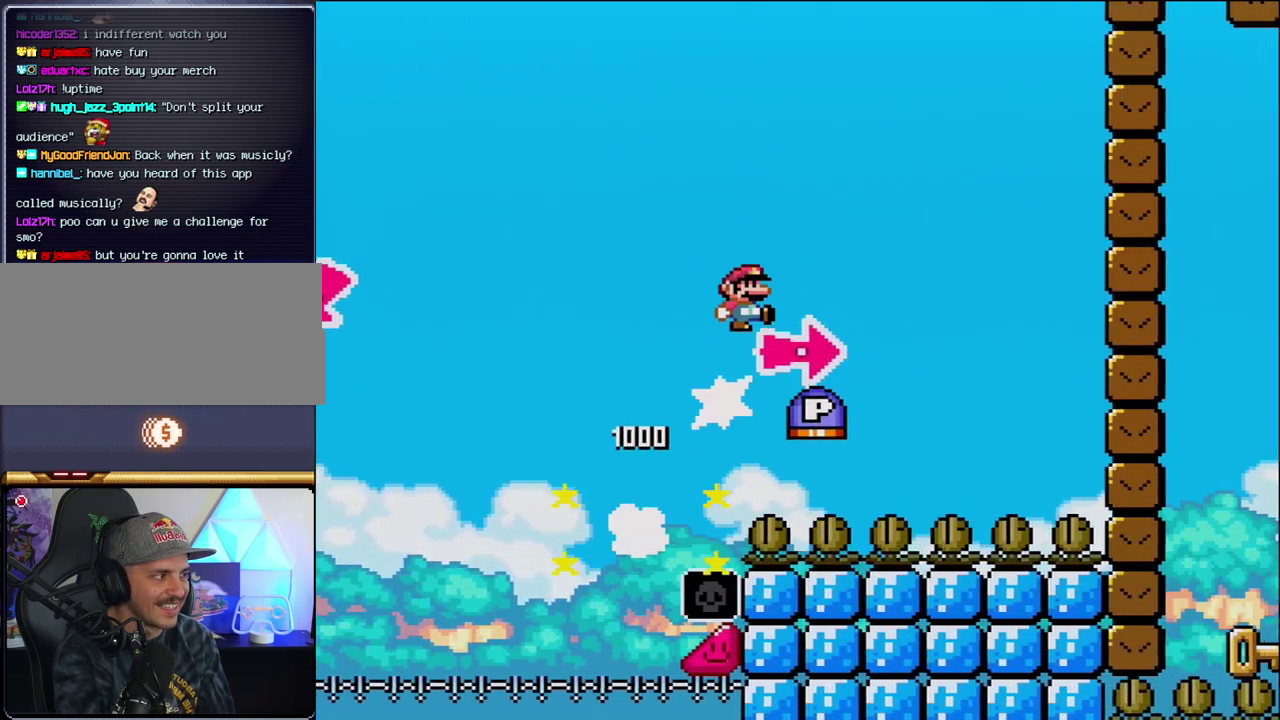
{"buttons": ["B", "Y", "DPAD_RIGHT"], "events": [[33, "Y", "down"], [383, "B", "up"], [467, "B", "down"]]}
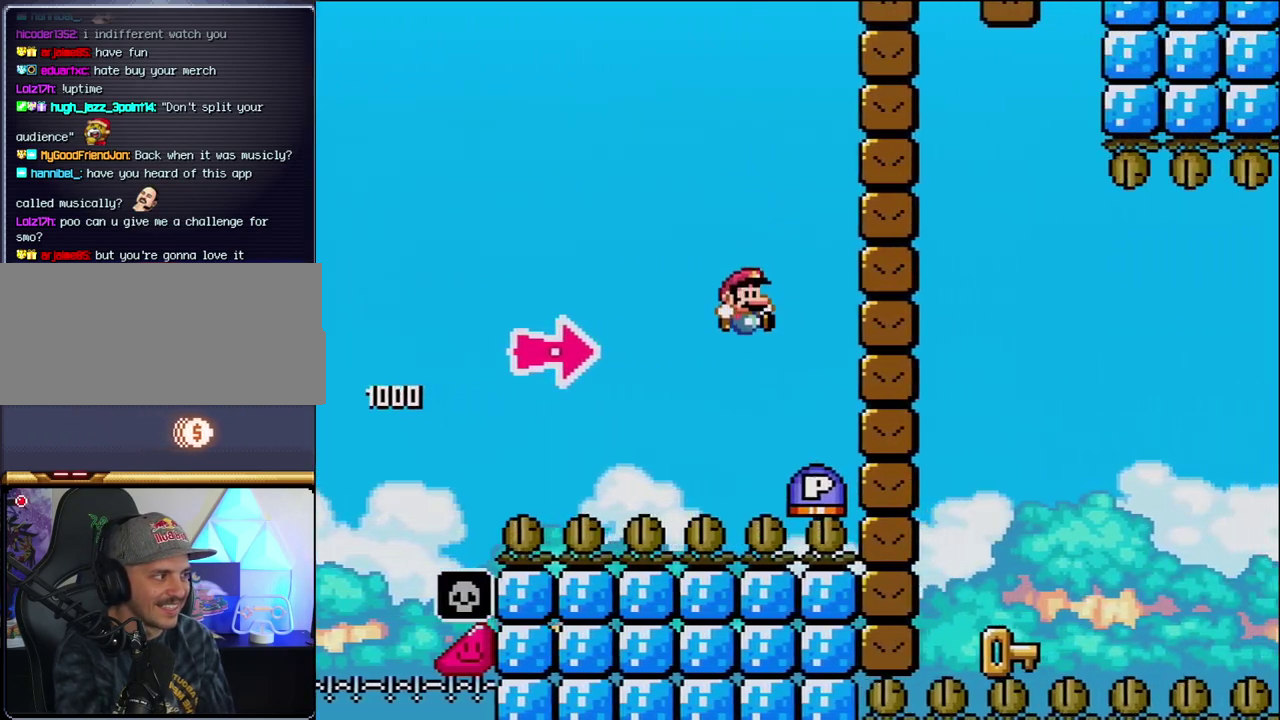
{"buttons": ["B", "DPAD_LEFT"], "events": [[183, "Y", "up"], [350, "Y", "down"], [500, "DPAD_LEFT", "down"], [500, "DPAD_RIGHT", "up"], [500, "Y", "up"]]}
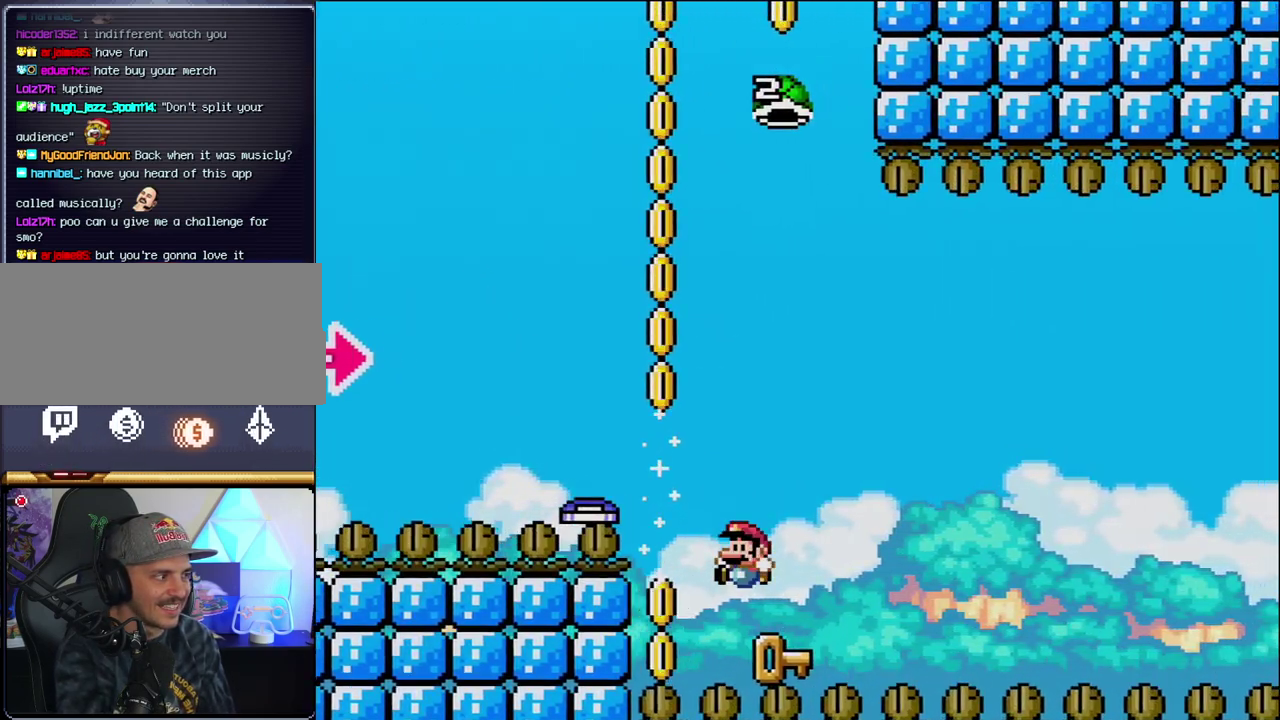
{"buttons": ["B", "Y", "DPAD_RIGHT"], "events": [[67, "B", "up"], [183, "DPAD_LEFT", "up"], [417, "DPAD_RIGHT", "down"], [433, "B", "down"], [433, "Y", "down"]]}
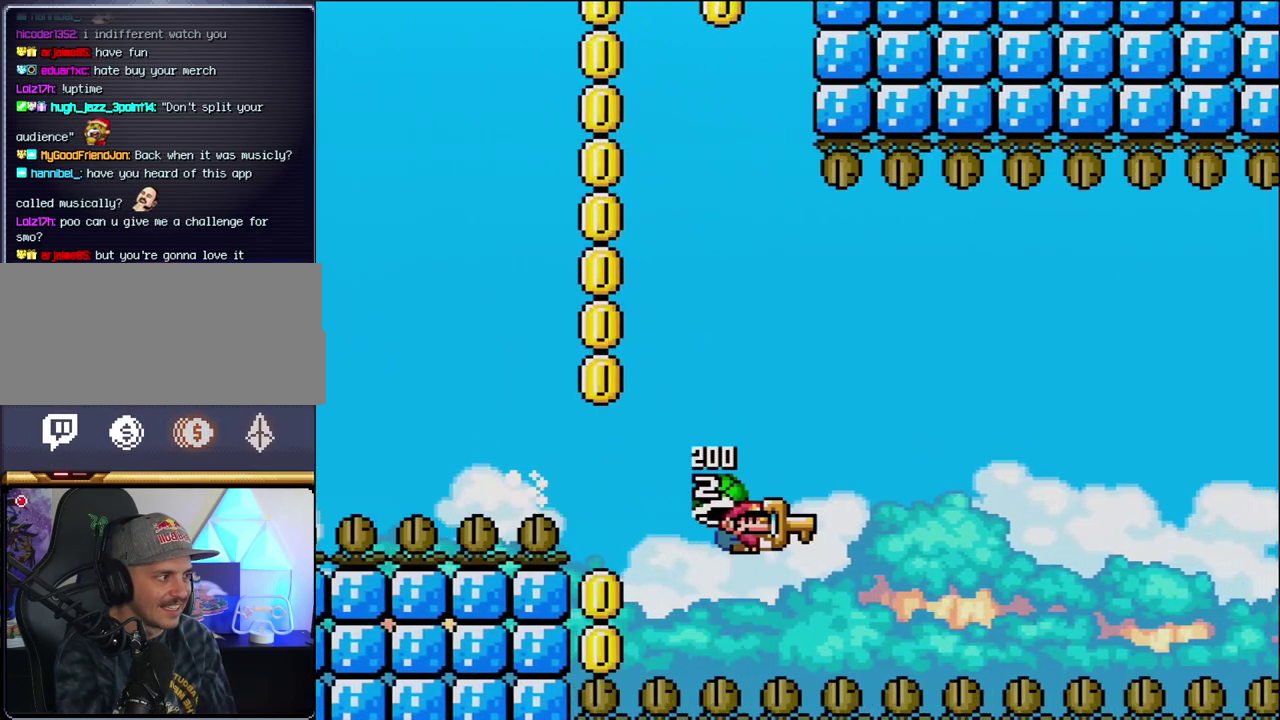
{"buttons": ["B", "Y"], "events": [[67, "DPAD_RIGHT", "up"], [317, "DPAD_RIGHT", "down"], [433, "DPAD_RIGHT", "up"]]}
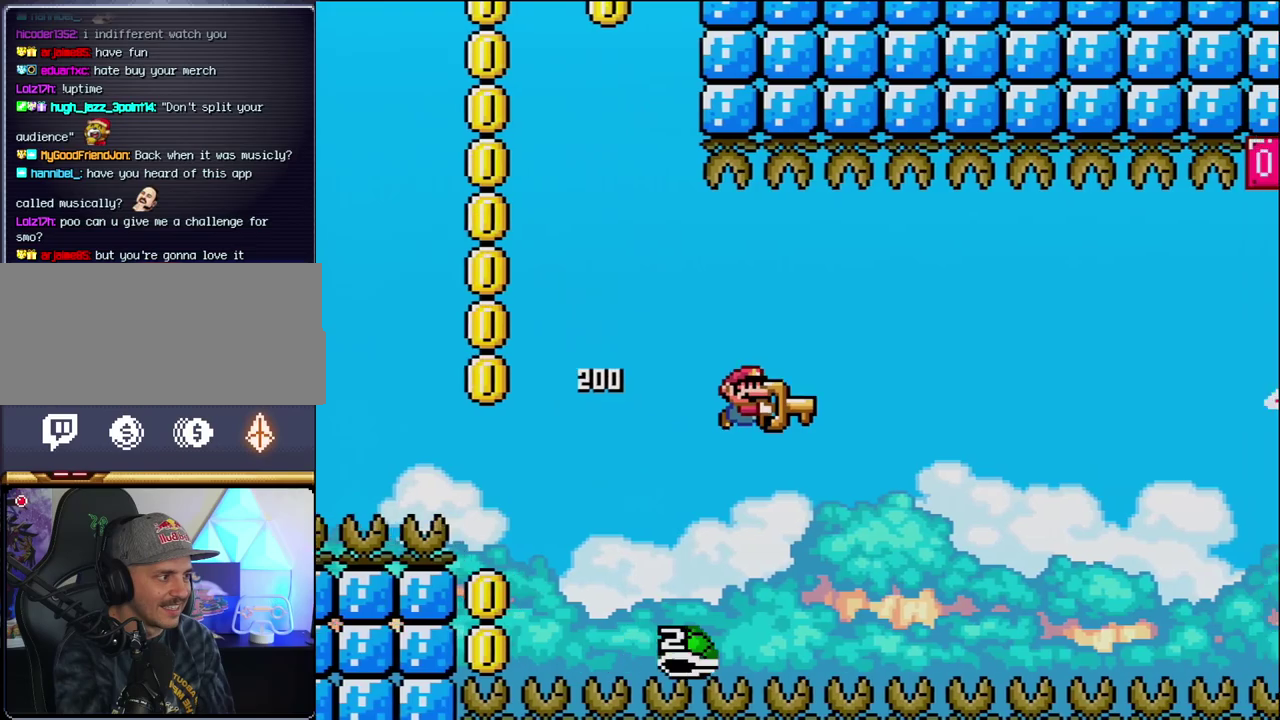
{"buttons": ["B", "Y", "DPAD_UP", "DPAD_RIGHT"], "events": [[67, "DPAD_RIGHT", "down"], [500, "DPAD_UP", "down"]]}
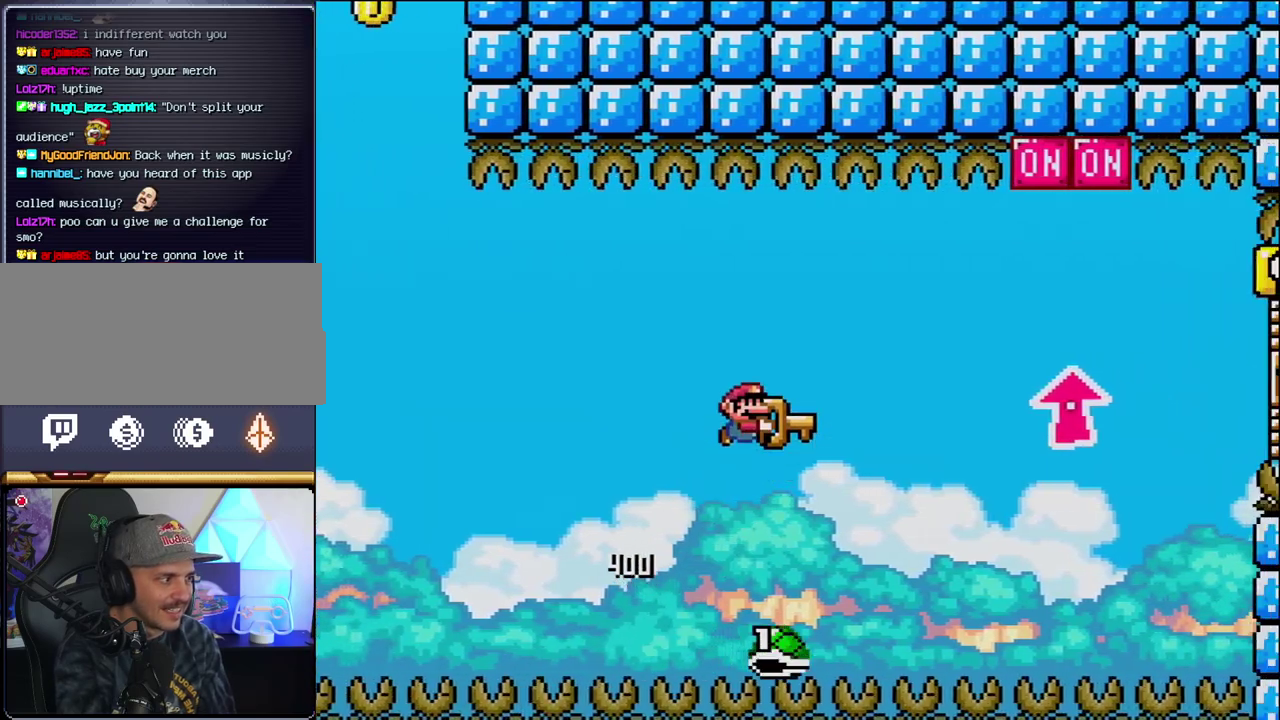
{"buttons": ["B", "Y", "DPAD_UP", "DPAD_RIGHT"], "events": []}
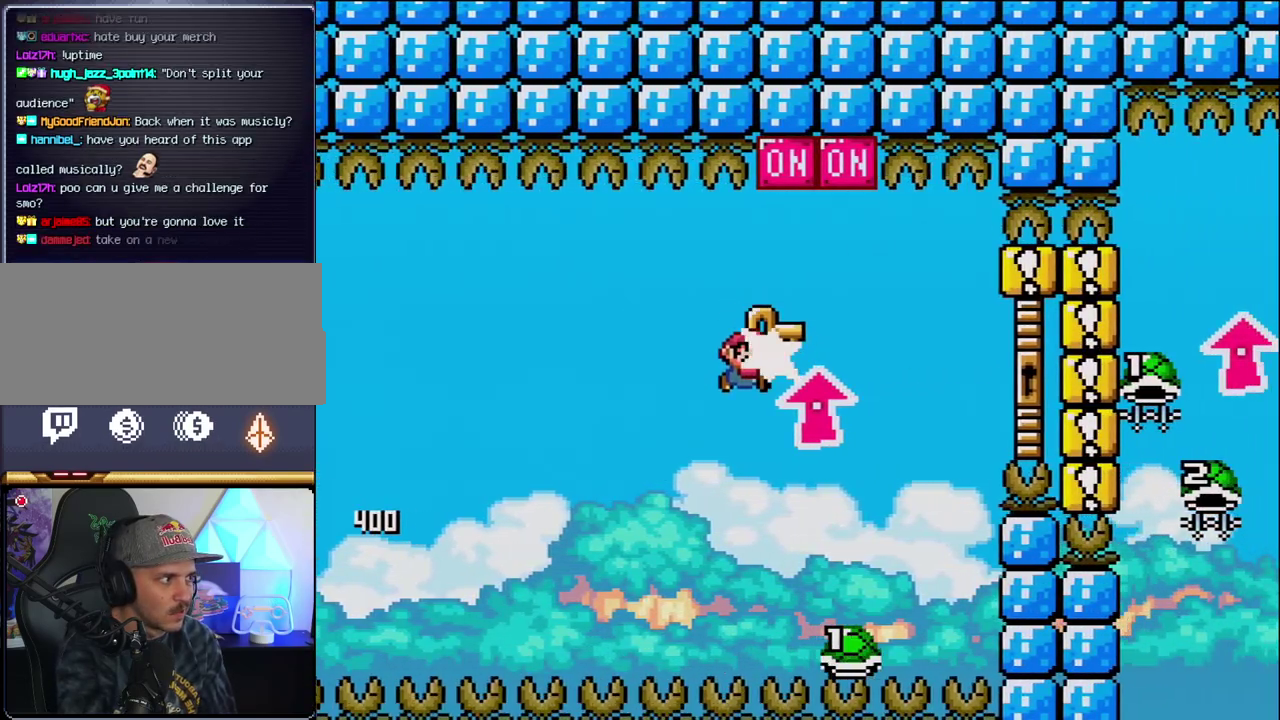
{"buttons": ["B", "Y", "DPAD_UP", "DPAD_RIGHT"], "events": [[33, "Y", "up"], [167, "Y", "down"], [217, "DPAD_RIGHT", "up"], [250, "DPAD_LEFT", "down"], [350, "DPAD_LEFT", "up"], [350, "DPAD_RIGHT", "down"], [350, "DPAD_UP", "up"], [500, "DPAD_UP", "down"]]}
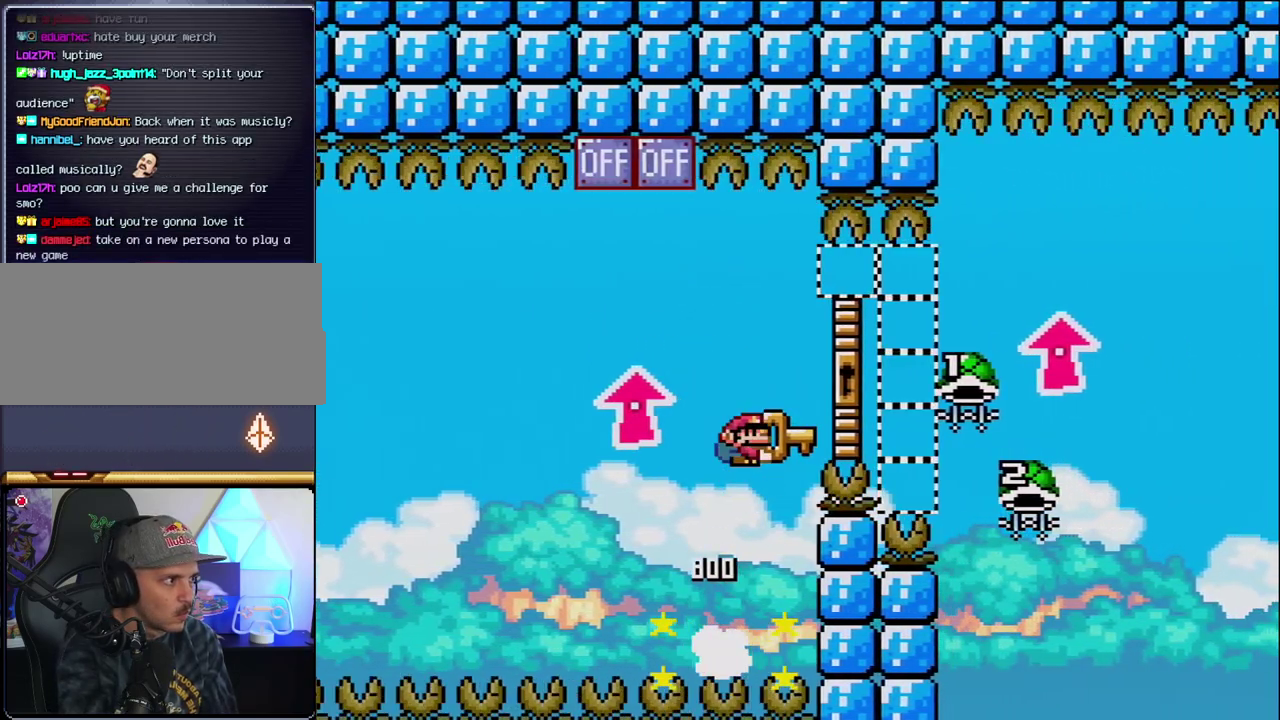
{"buttons": ["B", "Y", "DPAD_UP", "DPAD_RIGHT"], "events": []}
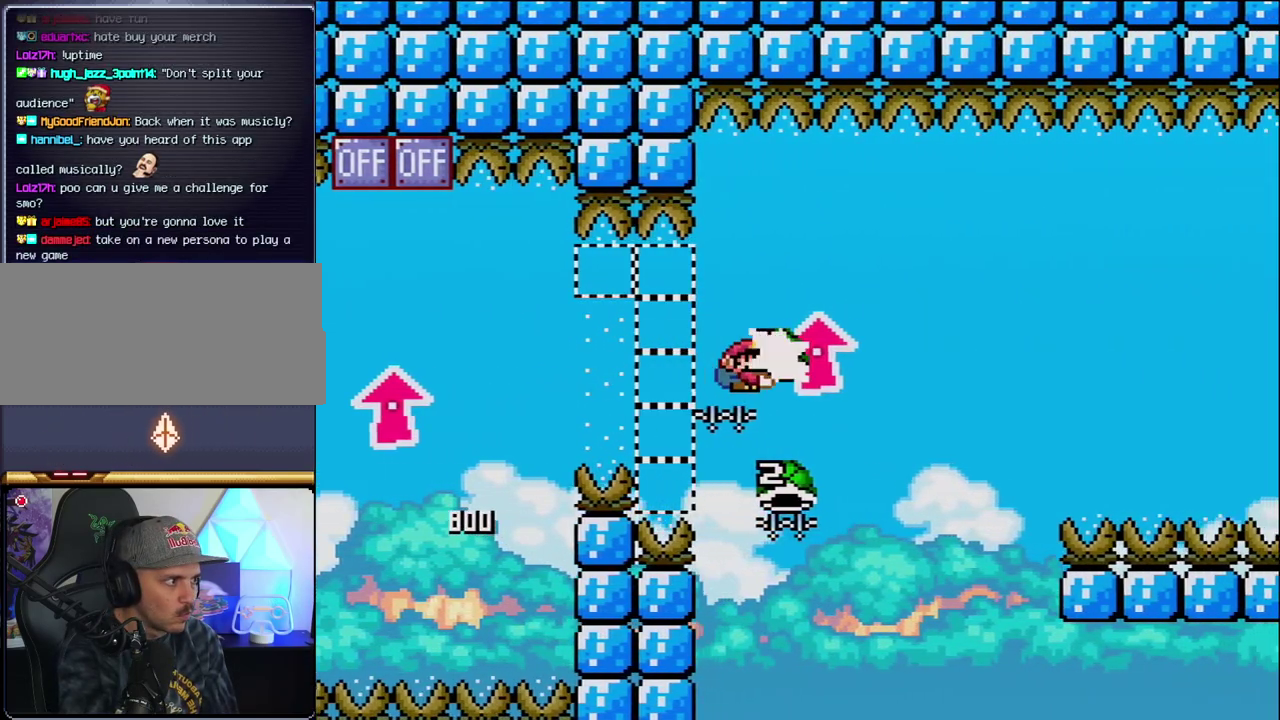
{"buttons": ["B", "Y", "DPAD_RIGHT"], "events": [[33, "Y", "up"], [133, "DPAD_LEFT", "down"], [133, "DPAD_RIGHT", "up"], [133, "DPAD_UP", "up"], [317, "DPAD_LEFT", "up"], [317, "DPAD_RIGHT", "down"], [350, "Y", "down"]]}
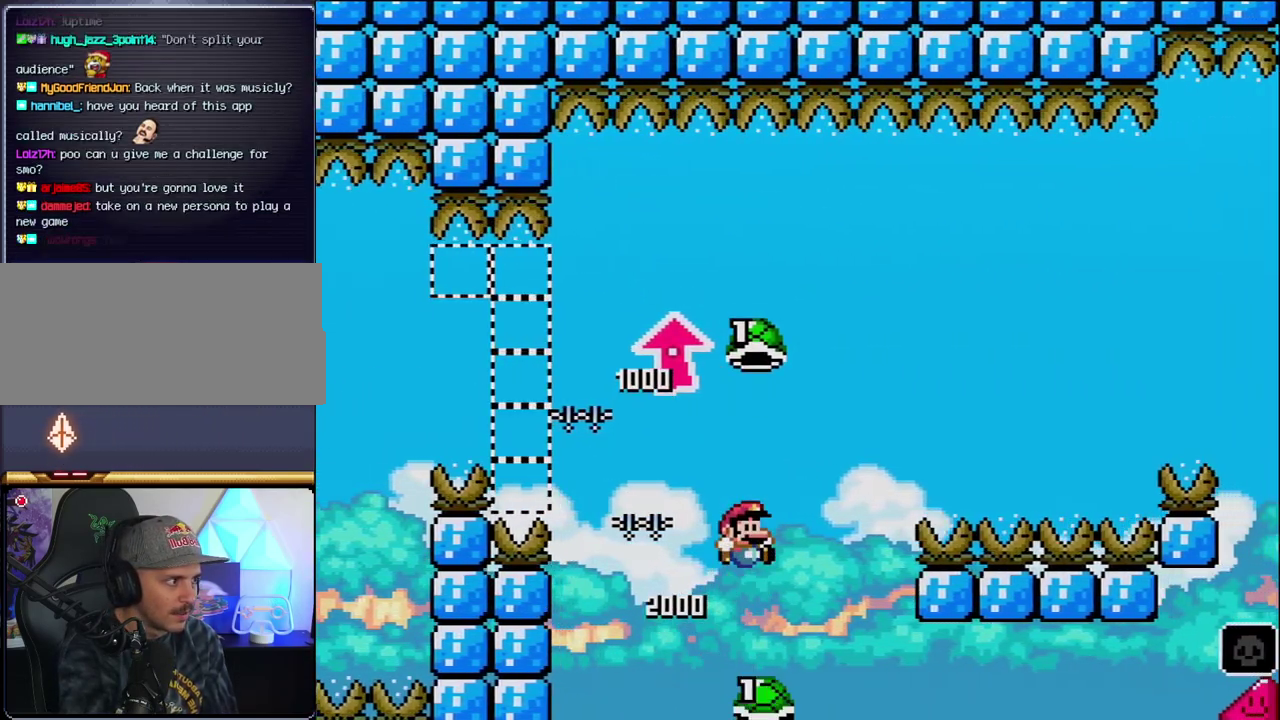
{"buttons": ["B", "Y", "DPAD_RIGHT"], "events": [[250, "Y", "up"], [383, "Y", "down"]]}
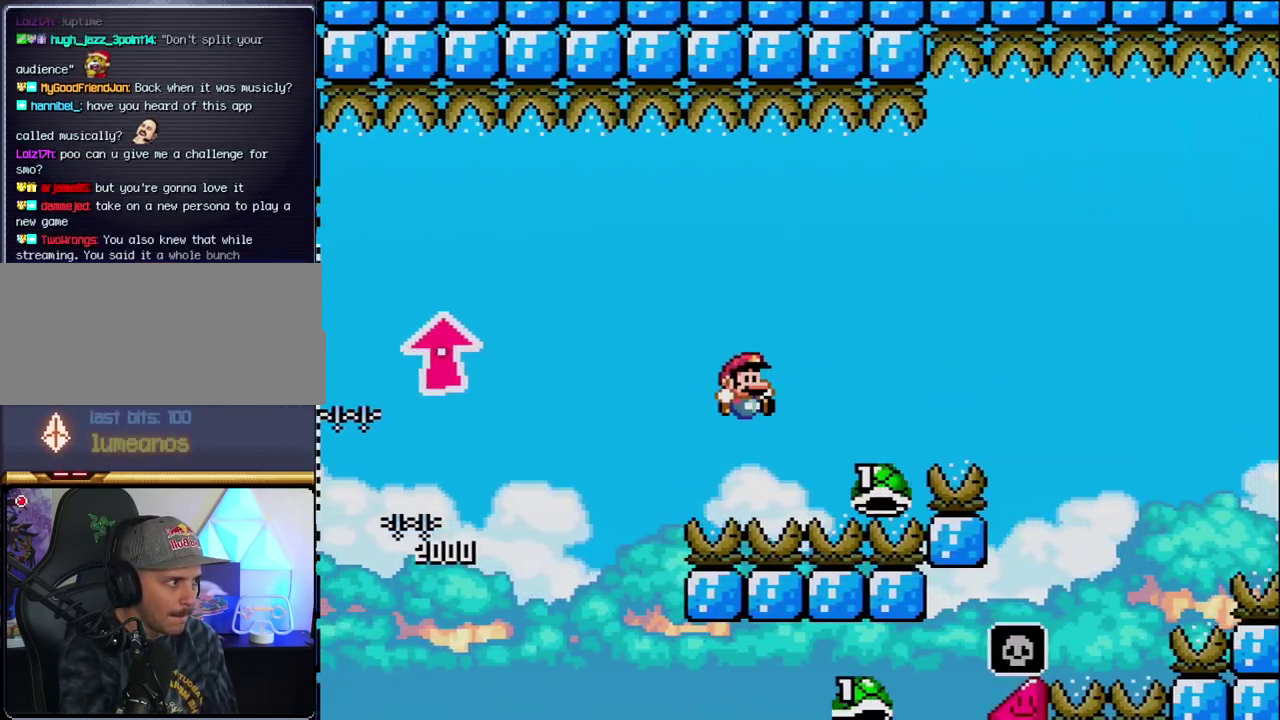
{"buttons": ["B", "Y", "DPAD_RIGHT"], "events": []}
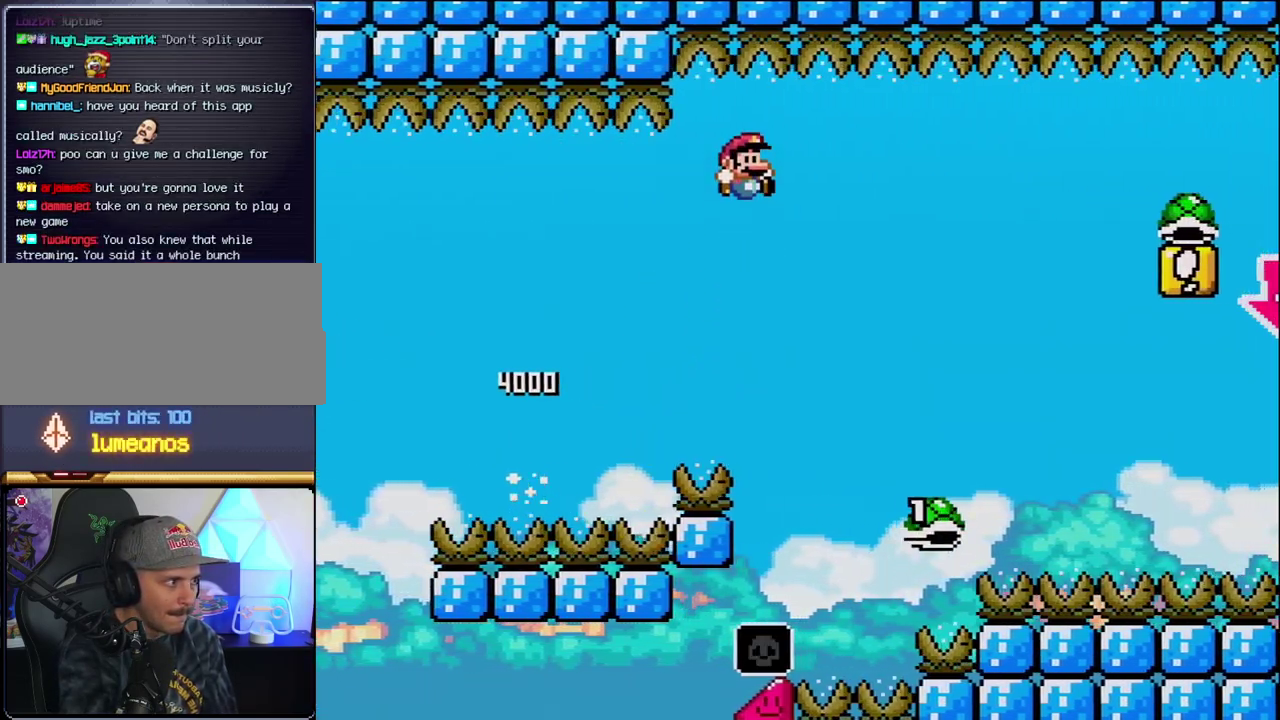
{"buttons": ["B", "Y", "DPAD_RIGHT"], "events": []}
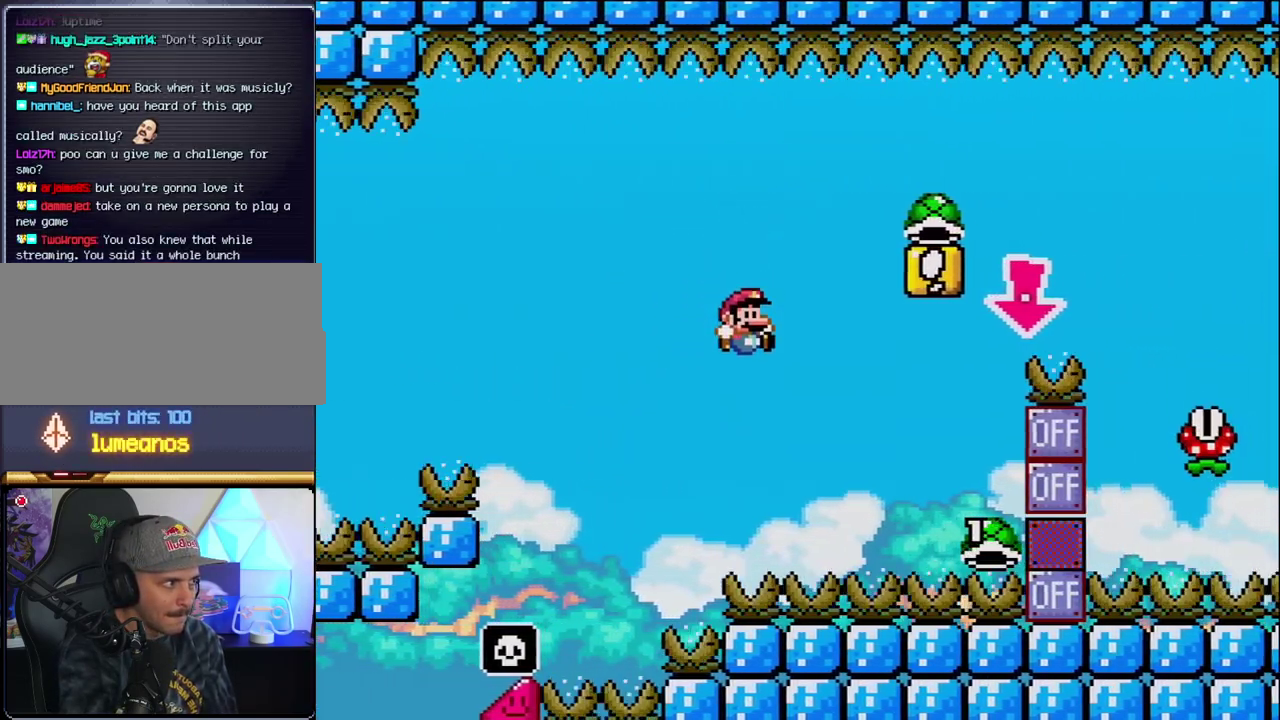
{"buttons": ["B", "Y", "DPAD_DOWN"], "events": [[433, "DPAD_DOWN", "down"], [500, "DPAD_RIGHT", "up"]]}
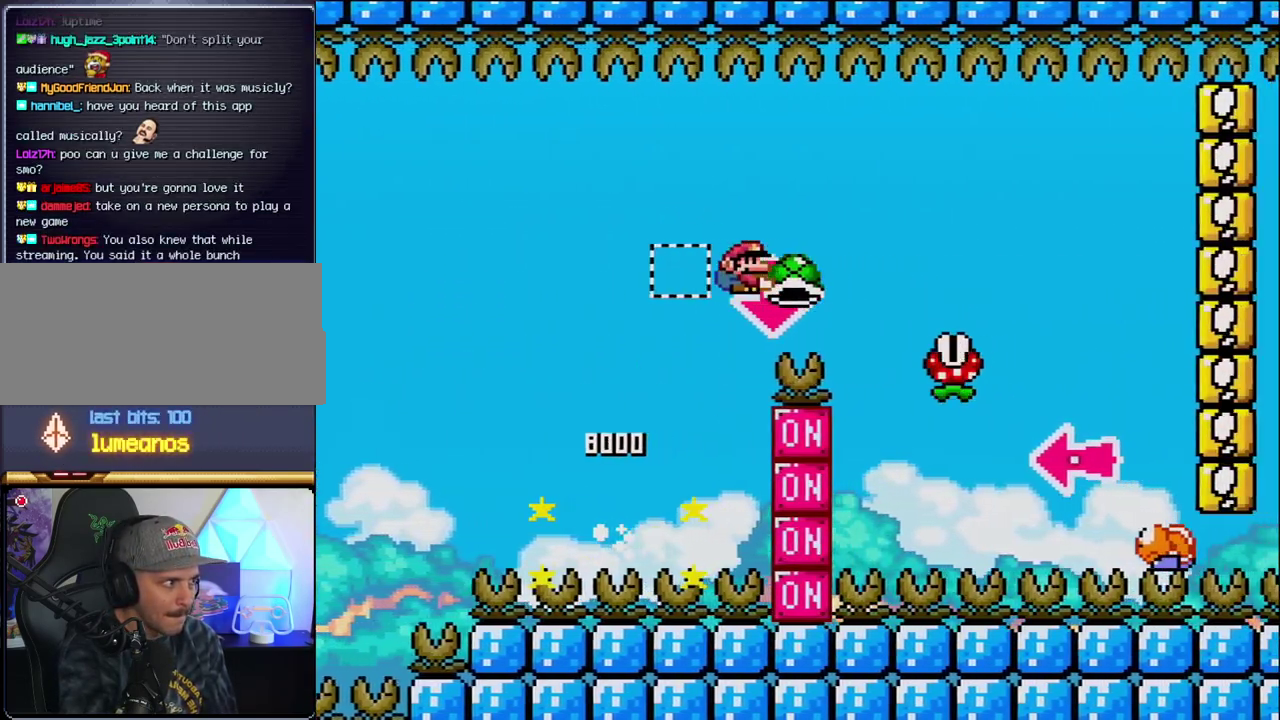
{"buttons": ["B", "Y", "DPAD_RIGHT"], "events": [[33, "Y", "up"], [167, "DPAD_RIGHT", "down"], [167, "Y", "down"], [183, "B", "up"], [217, "DPAD_DOWN", "up"], [433, "B", "down"]]}
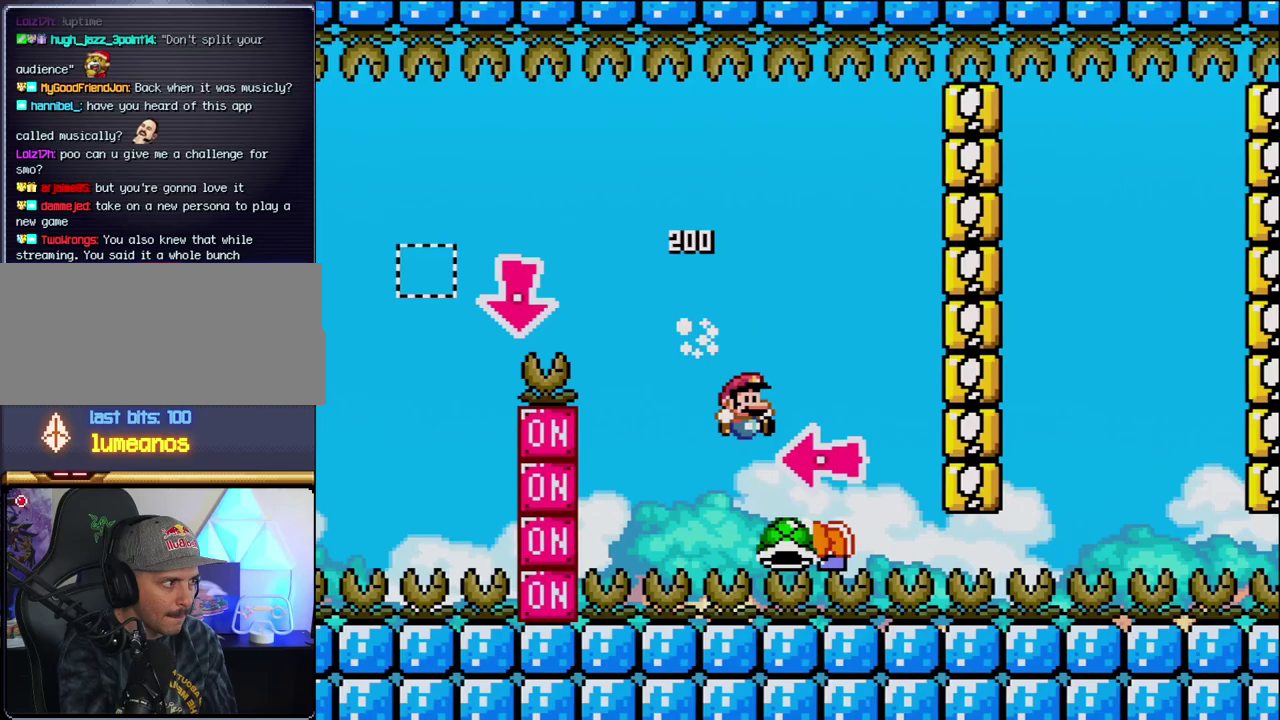
{"buttons": ["B", "Y"], "events": [[167, "DPAD_LEFT", "down"], [167, "DPAD_RIGHT", "up"], [250, "Y", "up"], [317, "DPAD_LEFT", "up"], [383, "Y", "down"]]}
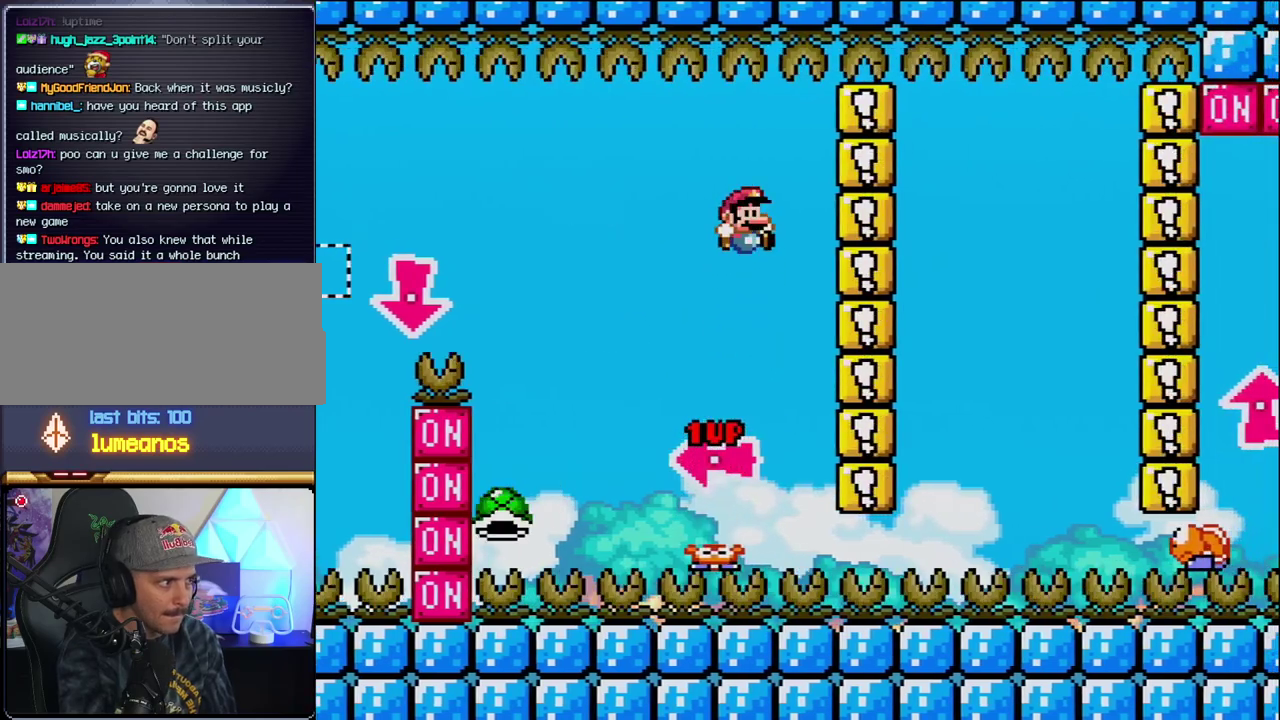
{"buttons": ["B", "Y", "DPAD_RIGHT"], "events": [[33, "DPAD_RIGHT", "down"], [133, "DPAD_RIGHT", "up"], [283, "DPAD_RIGHT", "down"]]}
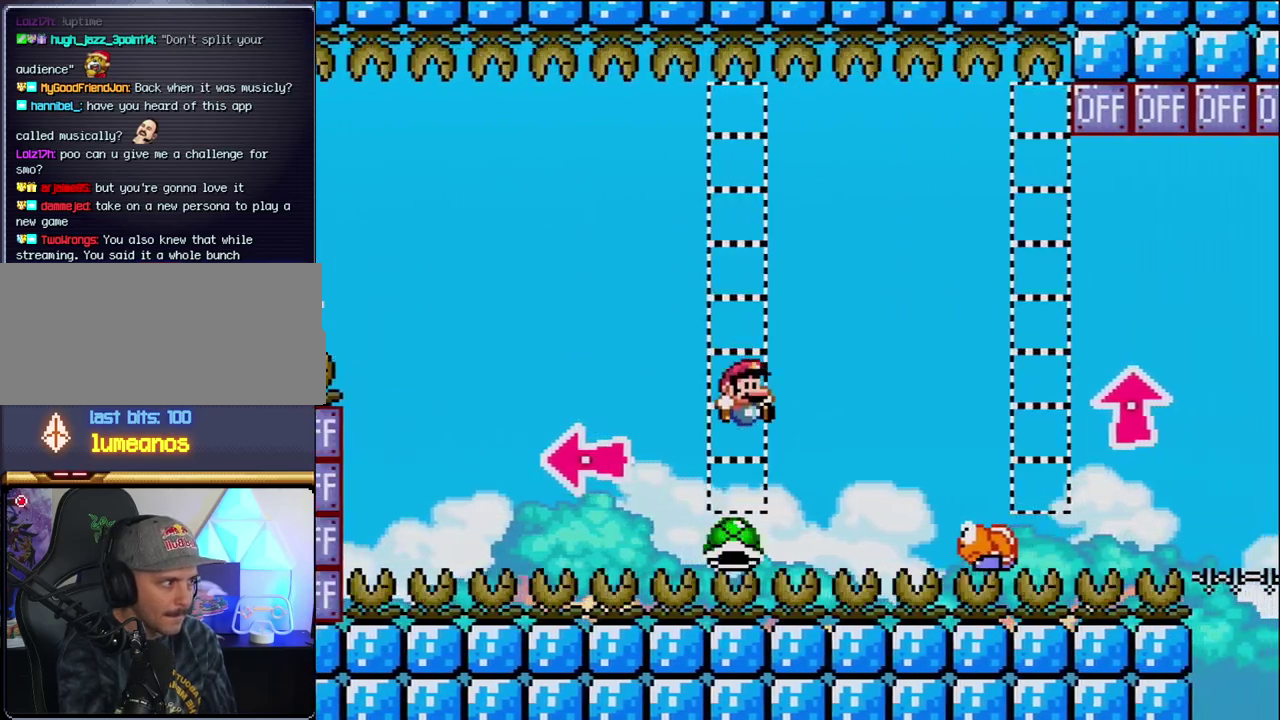
{"buttons": ["Y", "DPAD_RIGHT"], "events": [[317, "DPAD_RIGHT", "up"], [350, "DPAD_LEFT", "down"], [433, "B", "up"], [467, "DPAD_LEFT", "up"], [500, "DPAD_RIGHT", "down"]]}
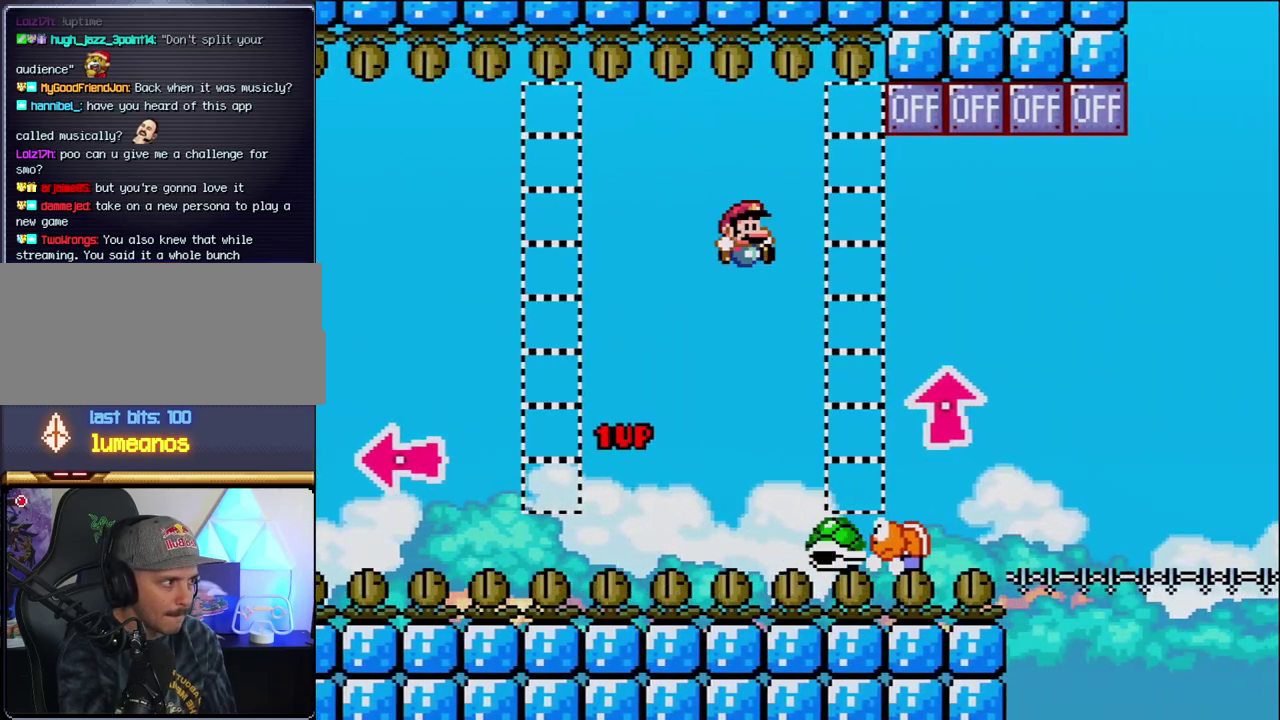
{"buttons": ["B", "Y", "DPAD_UP", "DPAD_RIGHT"], "events": [[183, "B", "down"], [383, "DPAD_UP", "down"]]}
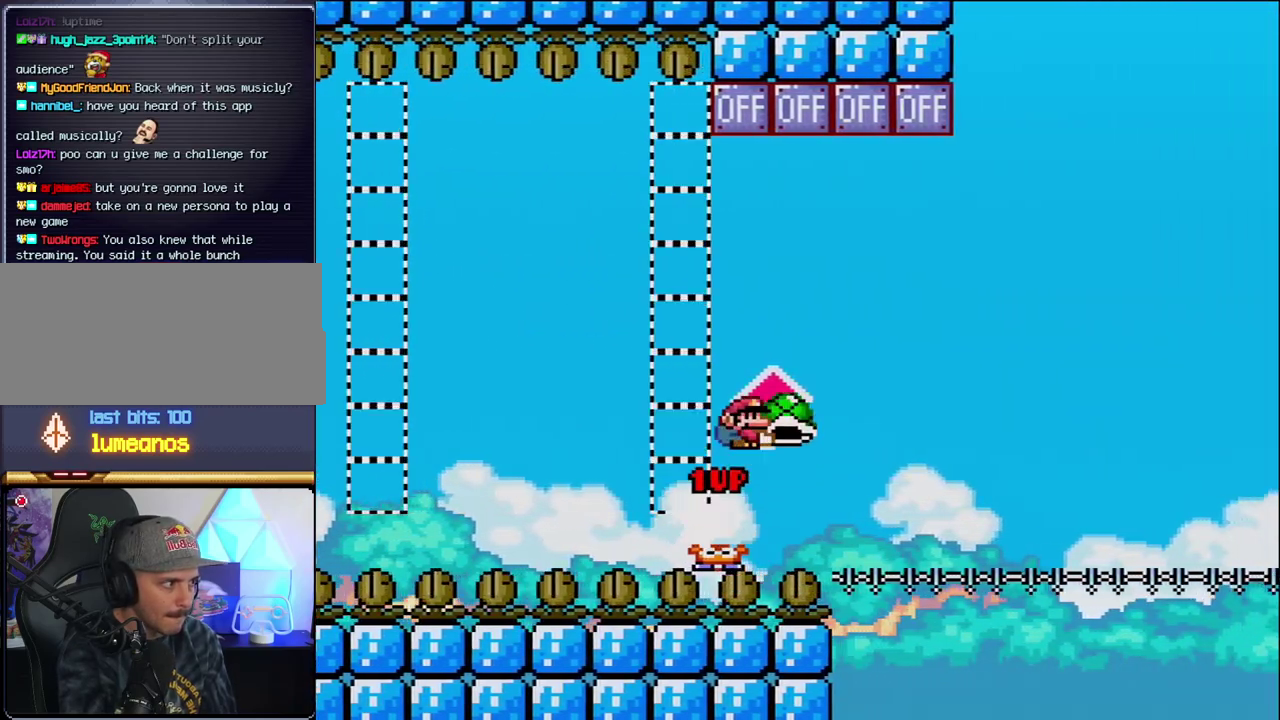
{"buttons": ["B", "DPAD_LEFT"], "events": [[67, "Y", "up"], [383, "DPAD_LEFT", "down"], [383, "DPAD_RIGHT", "up"], [383, "DPAD_UP", "up"]]}
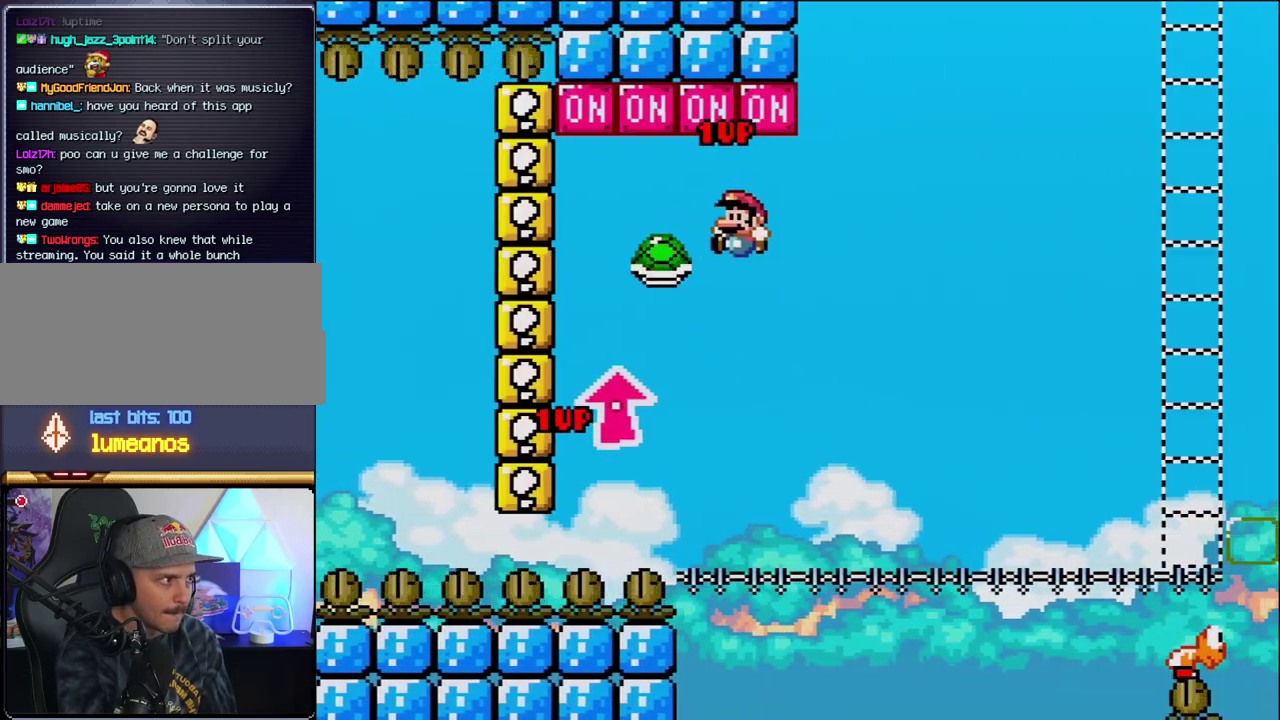
{"buttons": ["B", "Y", "DPAD_RIGHT"], "events": [[67, "DPAD_LEFT", "up"], [67, "DPAD_RIGHT", "down"], [167, "Y", "down"], [283, "DPAD_RIGHT", "up"], [417, "DPAD_RIGHT", "down"]]}
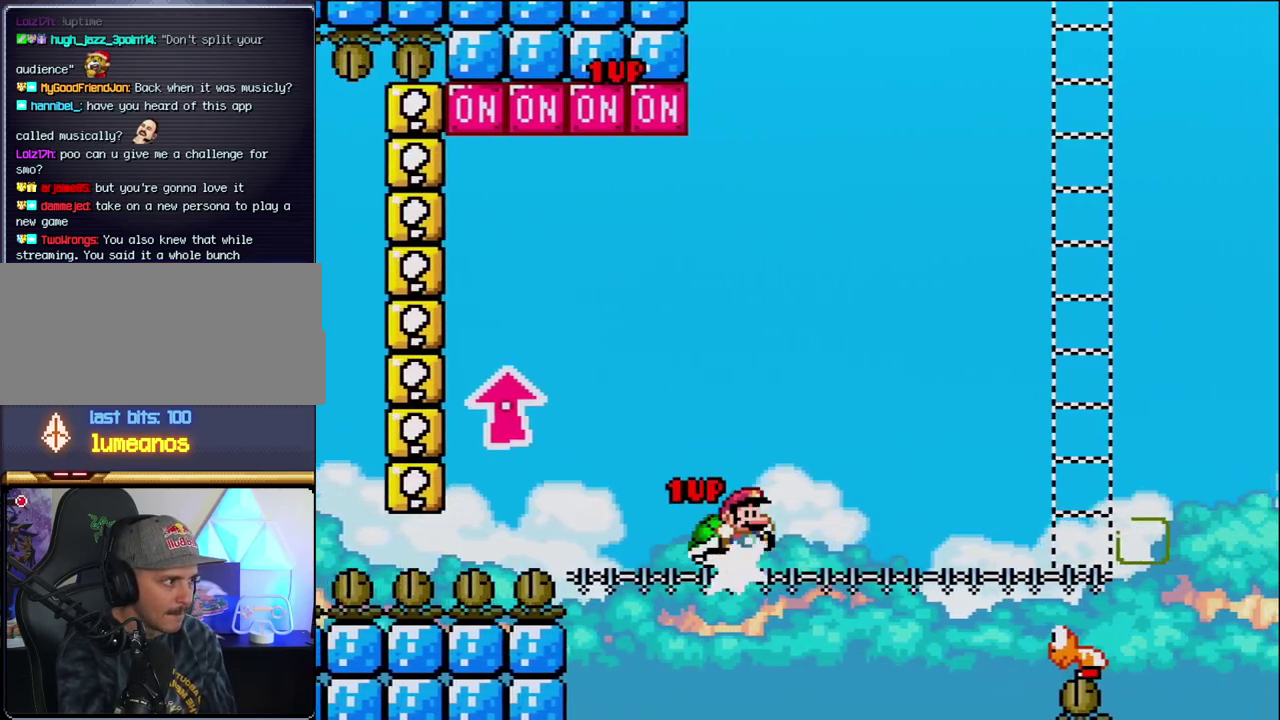
{"buttons": ["Y"], "events": [[433, "B", "up"], [500, "DPAD_RIGHT", "up"]]}